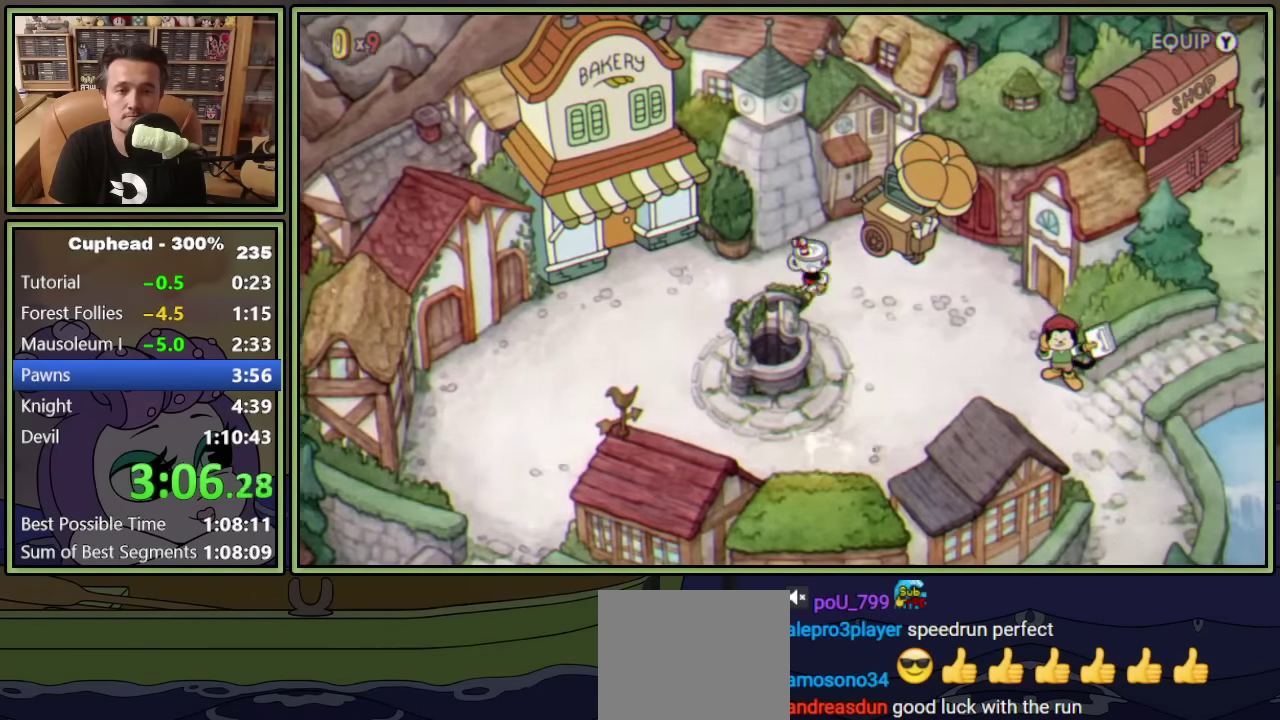
Gameplay with a controller (Xbox layout); each line is a JSON object with the inputs held at the frame after it. "events" lists button and stick changes between this image and that frame as [ms after this image, input, new state], when the widget could be followed in between. Not read: R3 right_stick.
{"buttons": ["A"], "left_stick": "center", "events": [[100, "A", "down"], [200, "A", "up"], [250, "A", "down"], [250, "DPAD_RIGHT", "up"], [300, "A", "up"], [367, "A", "down"], [417, "A", "up"], [484, "A", "down"]]}
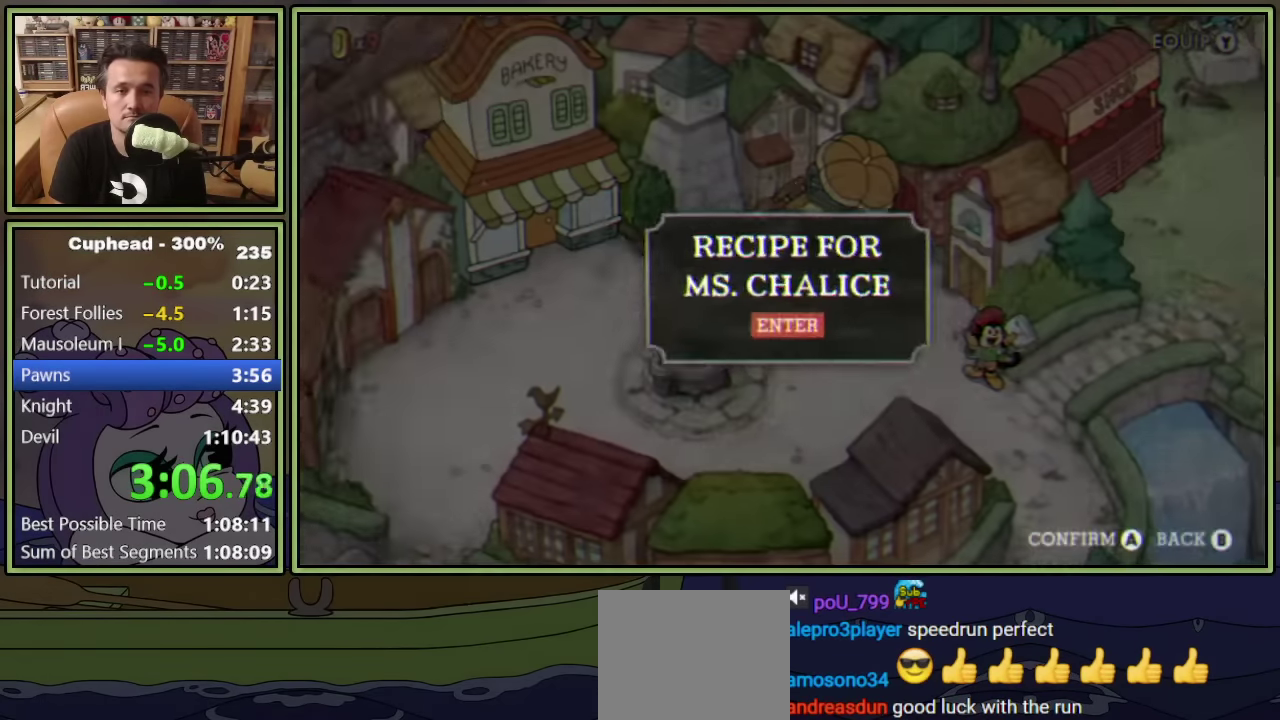
{"buttons": ["A"], "left_stick": "center", "events": [[50, "A", "up"], [100, "A", "down"], [167, "A", "up"], [250, "A", "down"], [300, "A", "up"], [384, "A", "down"], [434, "A", "up"], [500, "A", "down"]]}
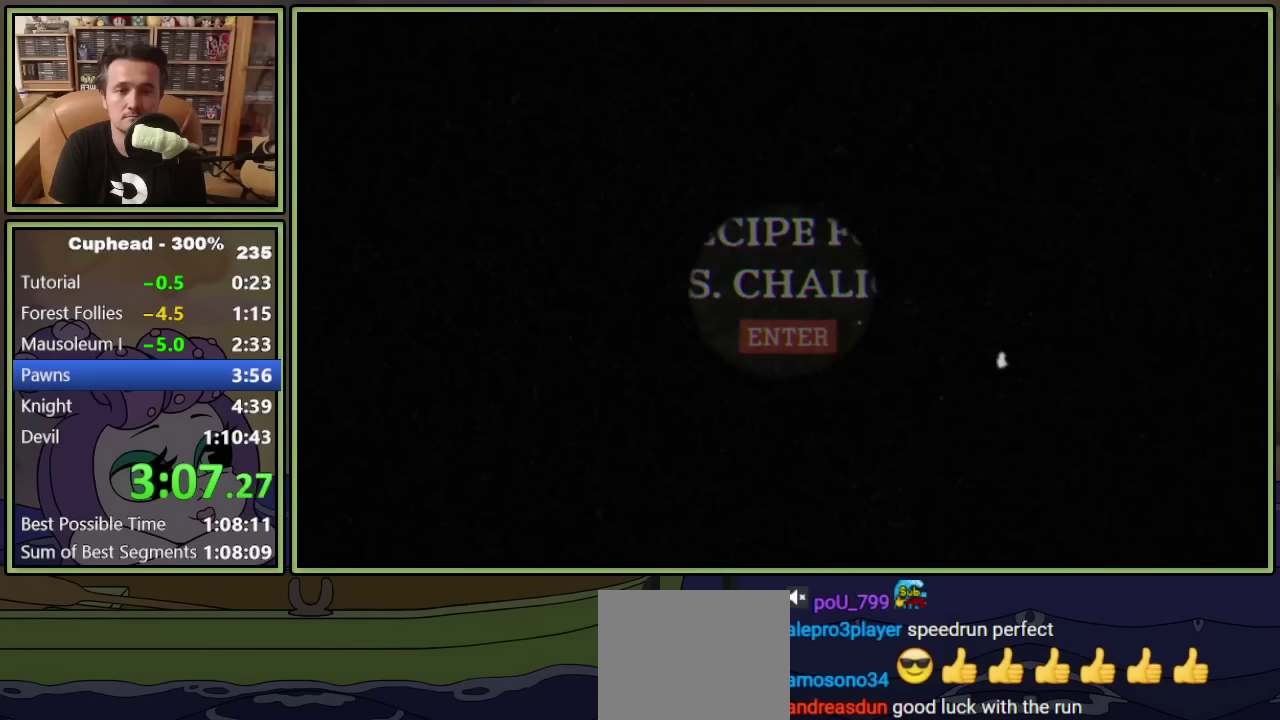
{"buttons": [], "left_stick": "center", "events": [[50, "A", "up"]]}
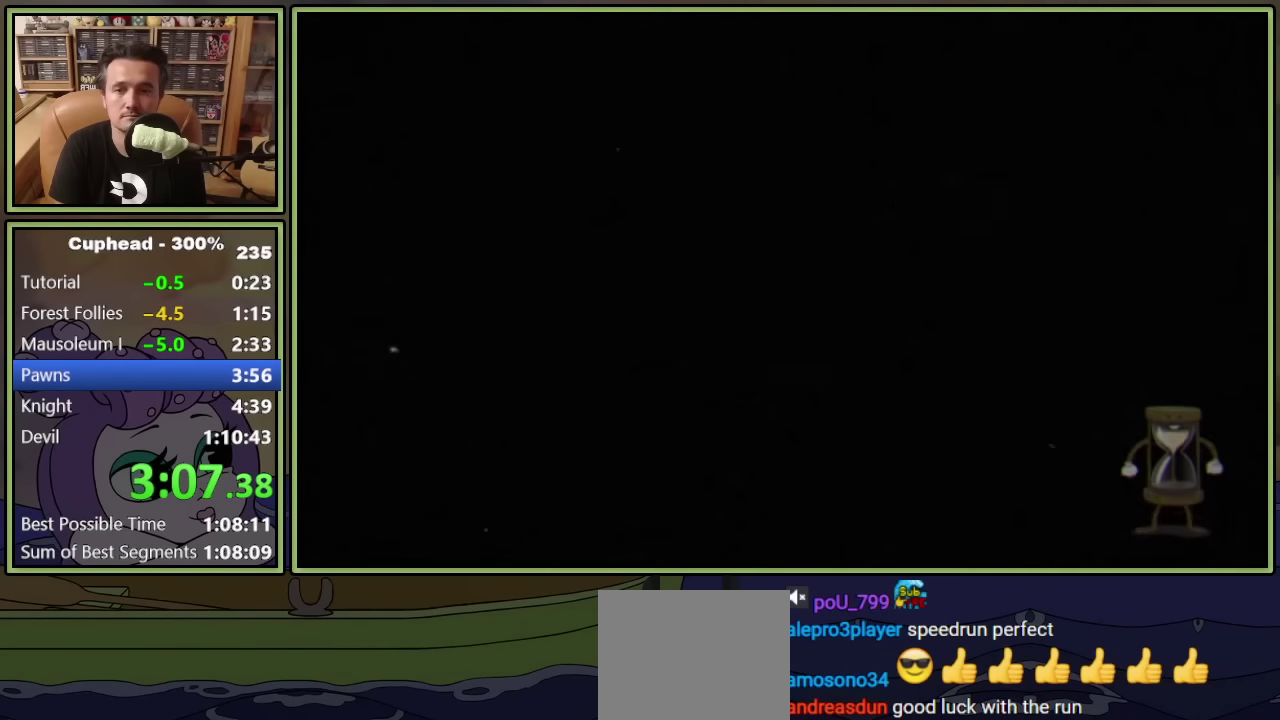
{"buttons": ["DPAD_RIGHT"], "left_stick": "center", "events": [[67, "DPAD_RIGHT", "down"]]}
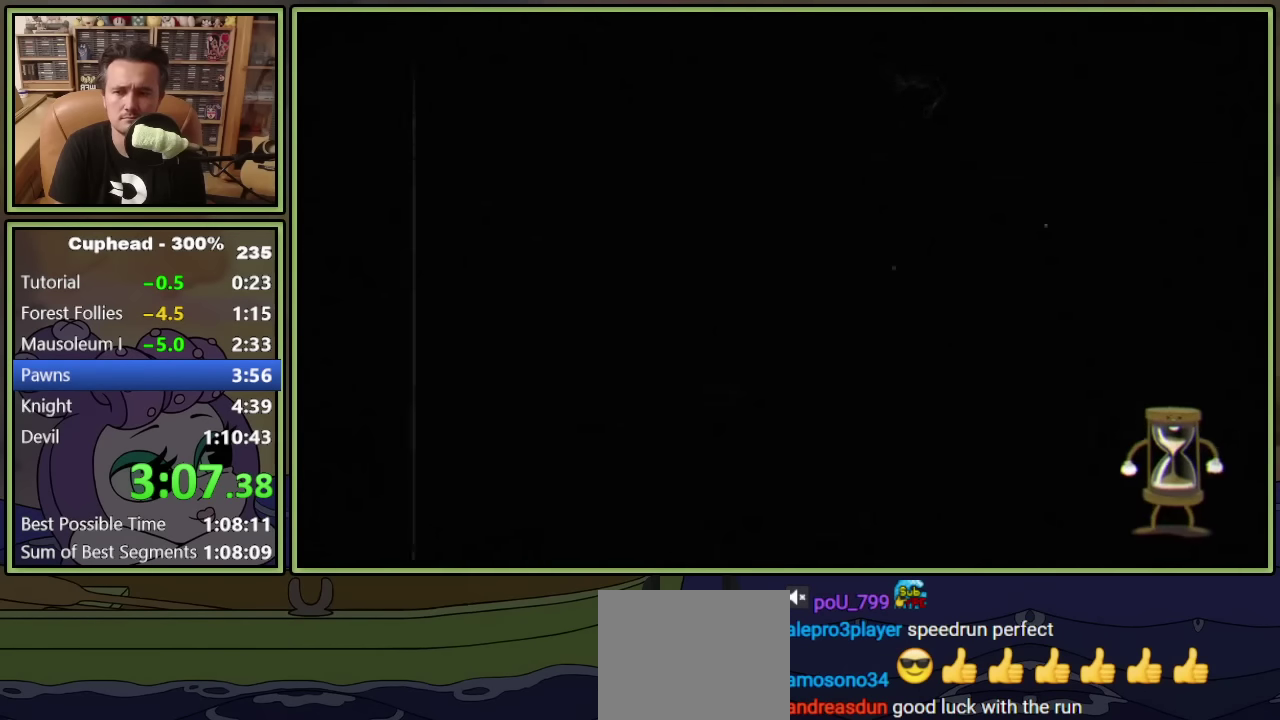
{"buttons": ["DPAD_RIGHT"], "left_stick": "center", "events": []}
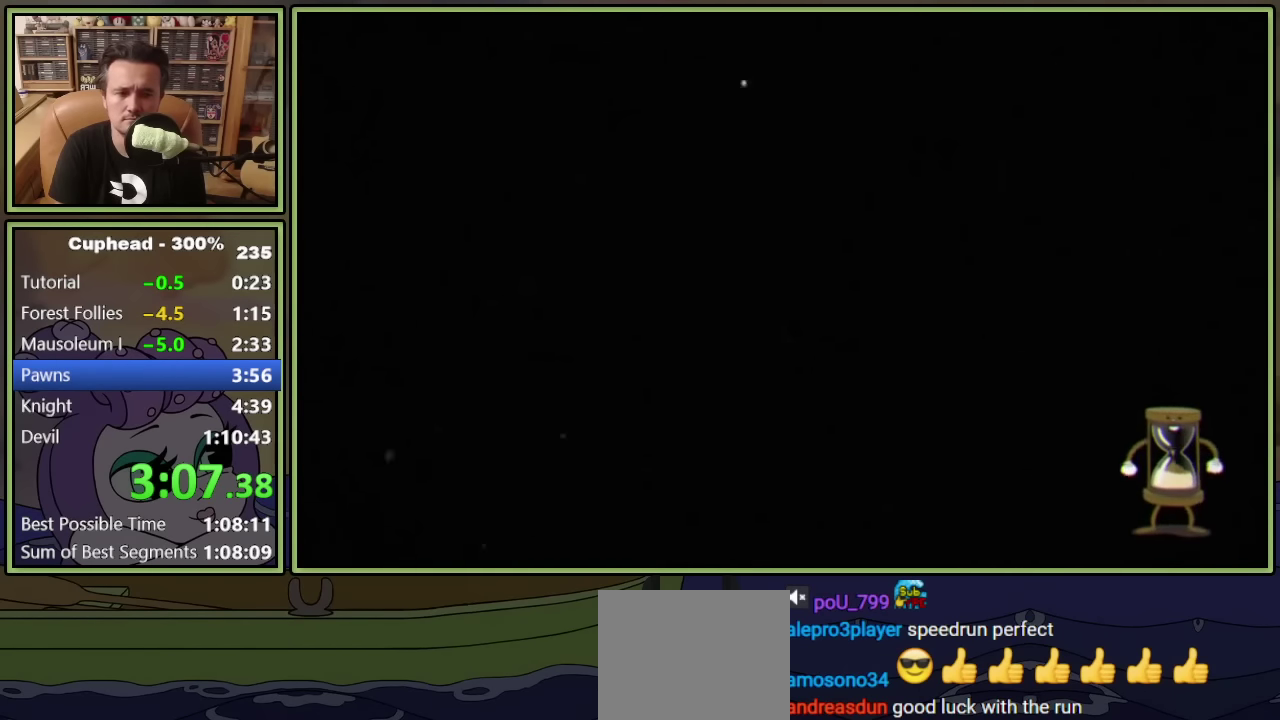
{"buttons": ["DPAD_RIGHT"], "left_stick": "center", "events": []}
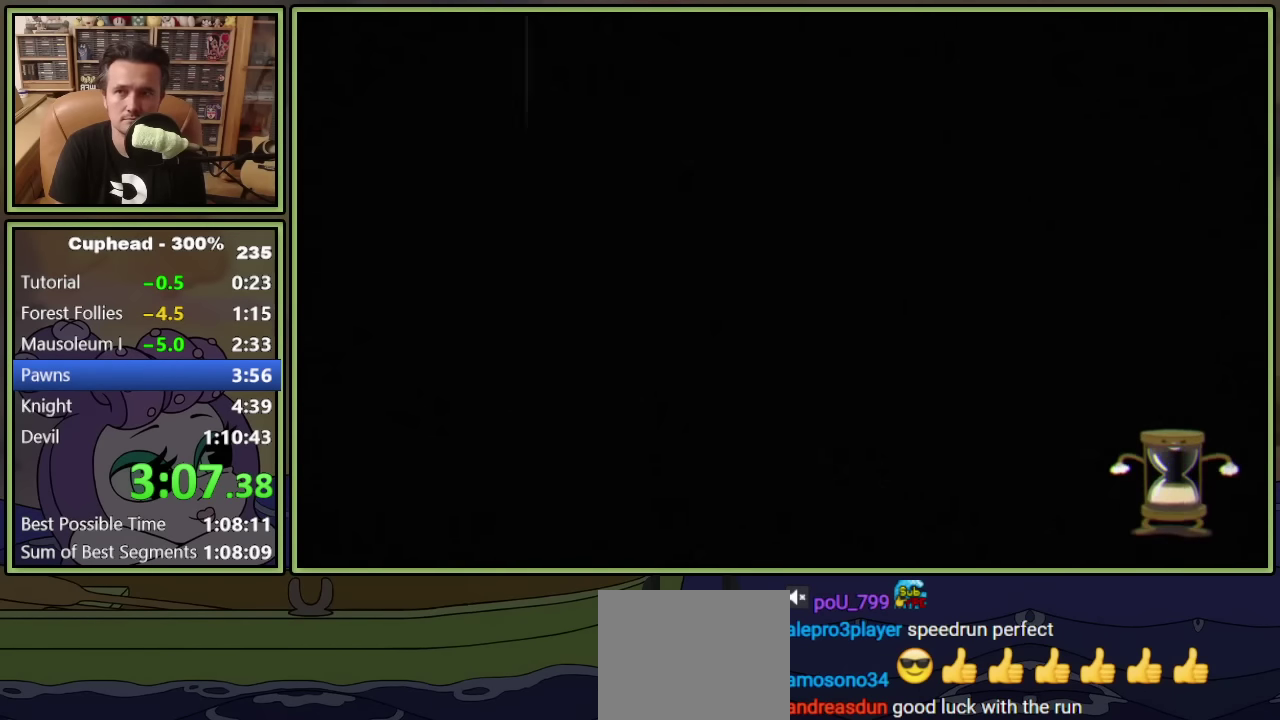
{"buttons": ["DPAD_RIGHT"], "left_stick": "center", "events": []}
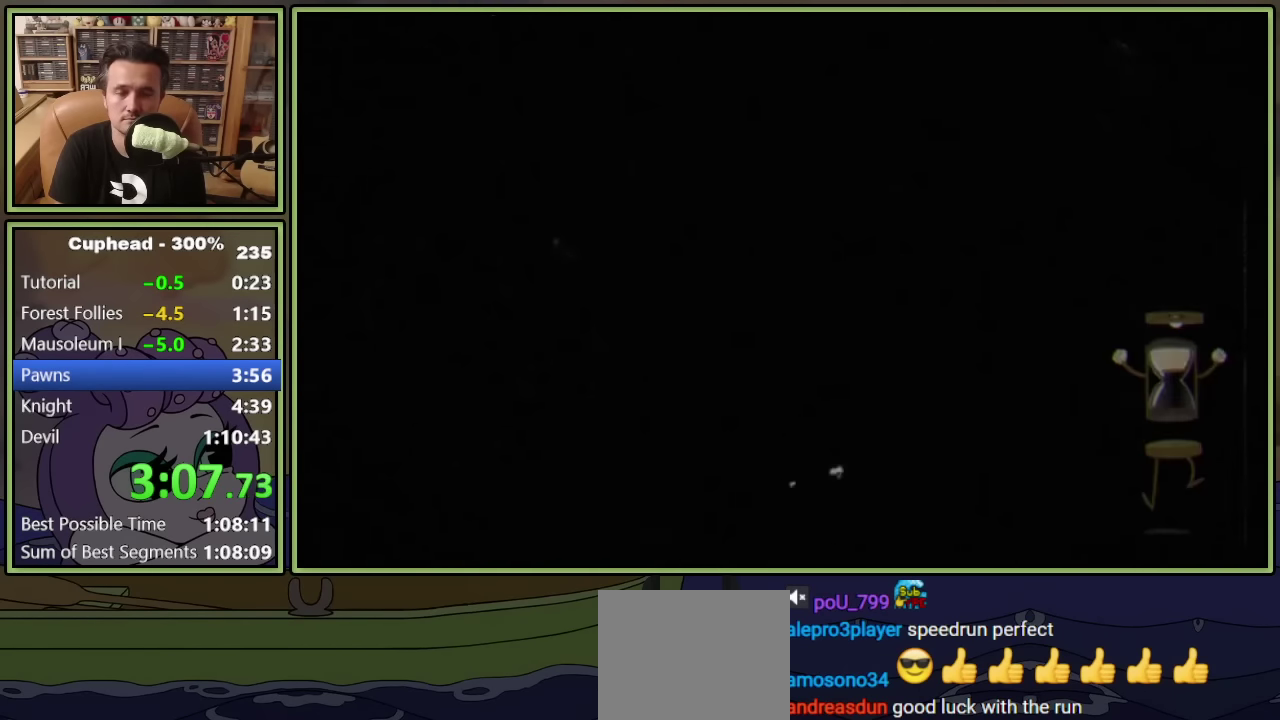
{"buttons": ["DPAD_RIGHT"], "left_stick": "center", "events": []}
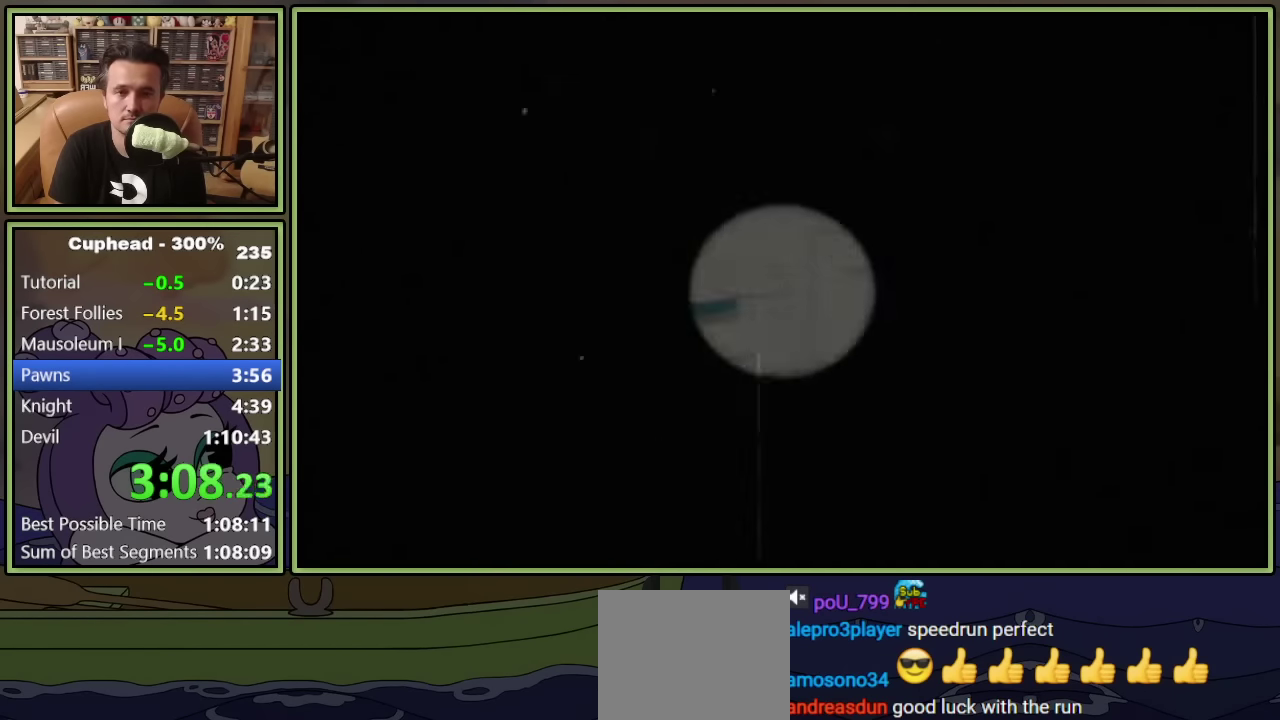
{"buttons": ["A", "DPAD_RIGHT"], "left_stick": "center", "events": [[350, "A", "down"]]}
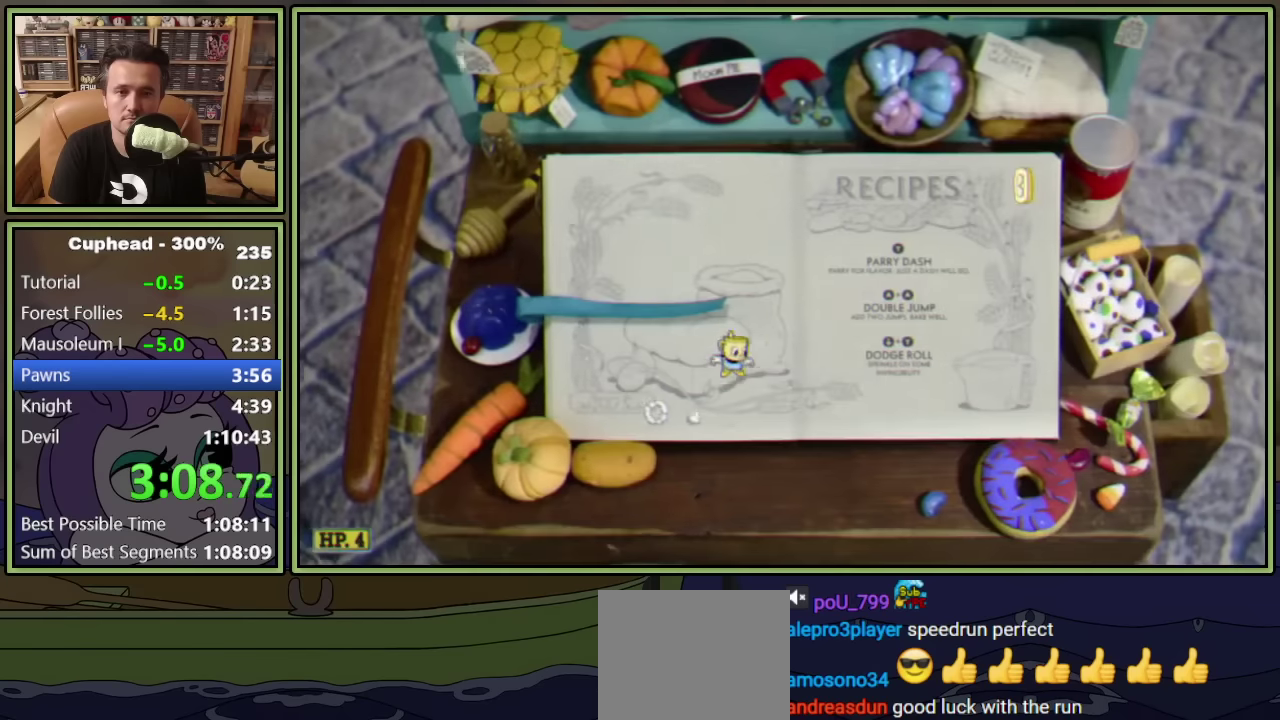
{"buttons": [], "left_stick": "center", "events": [[116, "DPAD_RIGHT", "up"], [183, "DPAD_LEFT", "down"], [300, "A", "up"], [433, "DPAD_LEFT", "up"]]}
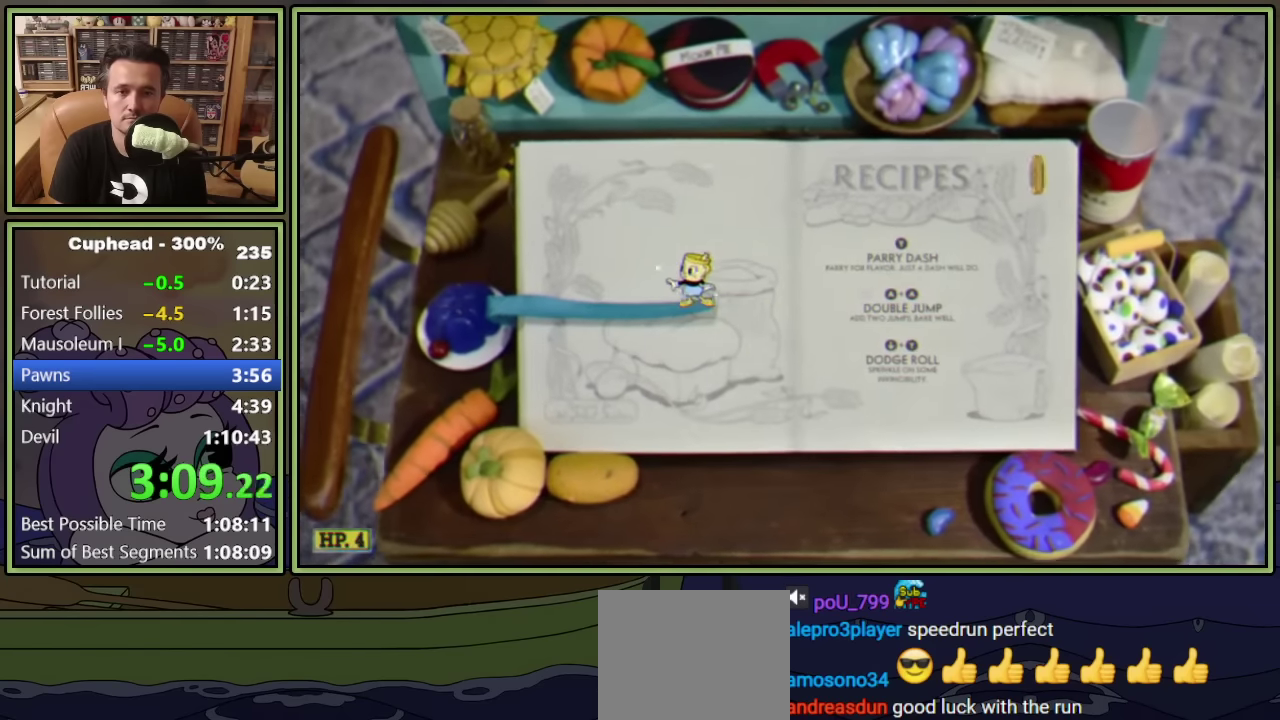
{"buttons": ["DPAD_RIGHT"], "left_stick": "center", "events": [[66, "A", "down"], [66, "DPAD_RIGHT", "down"], [300, "Y", "down"], [433, "A", "up"], [466, "Y", "up"]]}
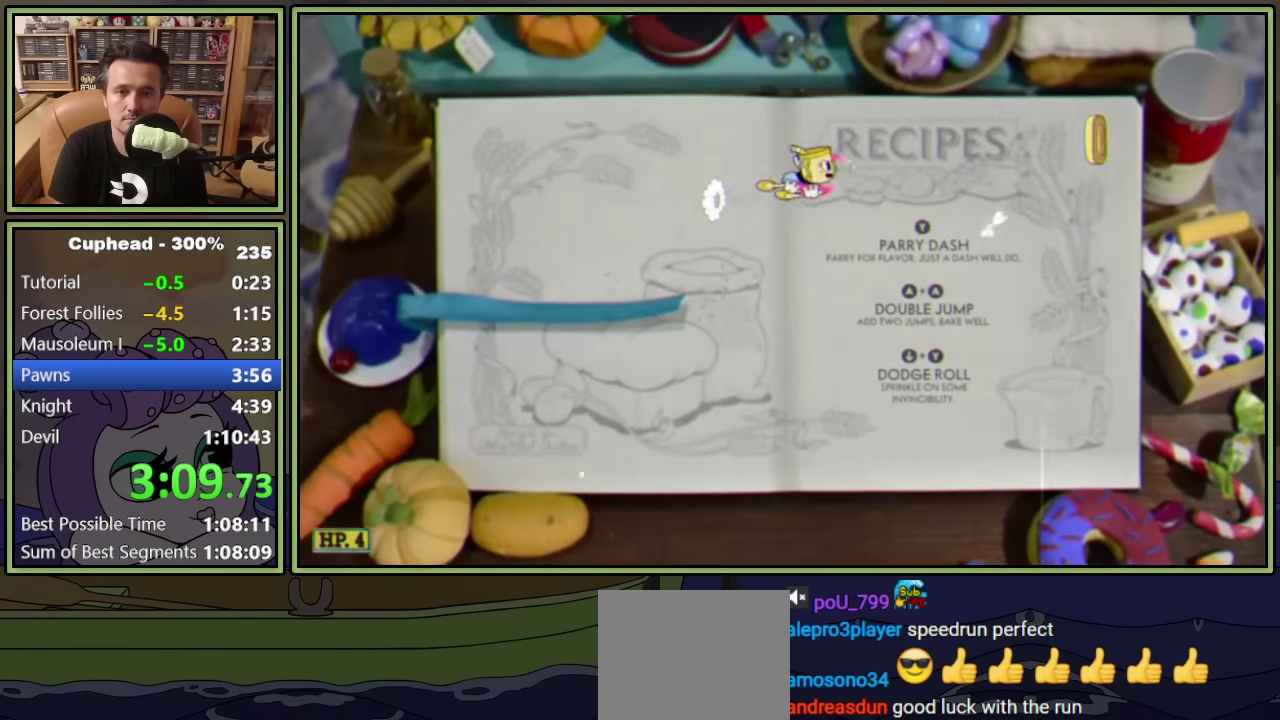
{"buttons": ["A", "Y", "DPAD_RIGHT"], "left_stick": "center", "events": [[300, "A", "down"], [500, "Y", "down"]]}
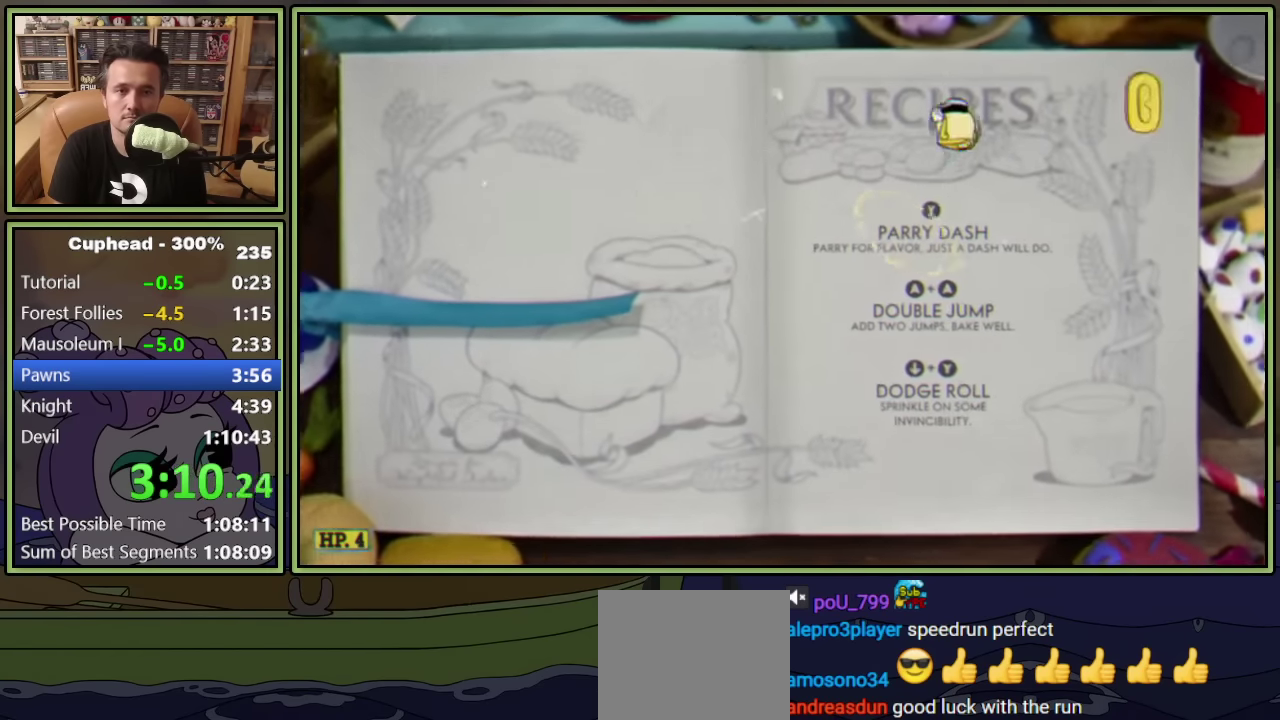
{"buttons": ["DPAD_LEFT"], "left_stick": "center", "events": [[83, "A", "up"], [133, "Y", "up"], [300, "DPAD_RIGHT", "up"], [416, "DPAD_LEFT", "down"]]}
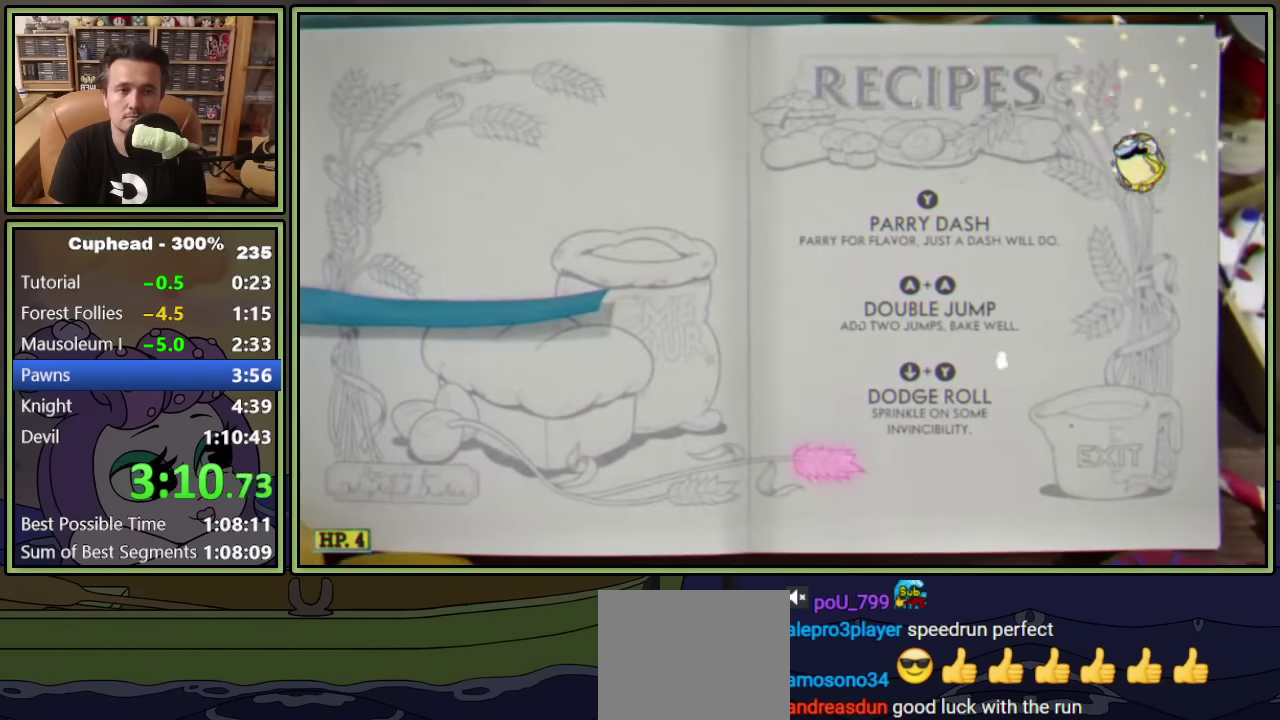
{"buttons": ["A"], "left_stick": "center", "events": [[50, "DPAD_LEFT", "up"], [250, "A", "down"]]}
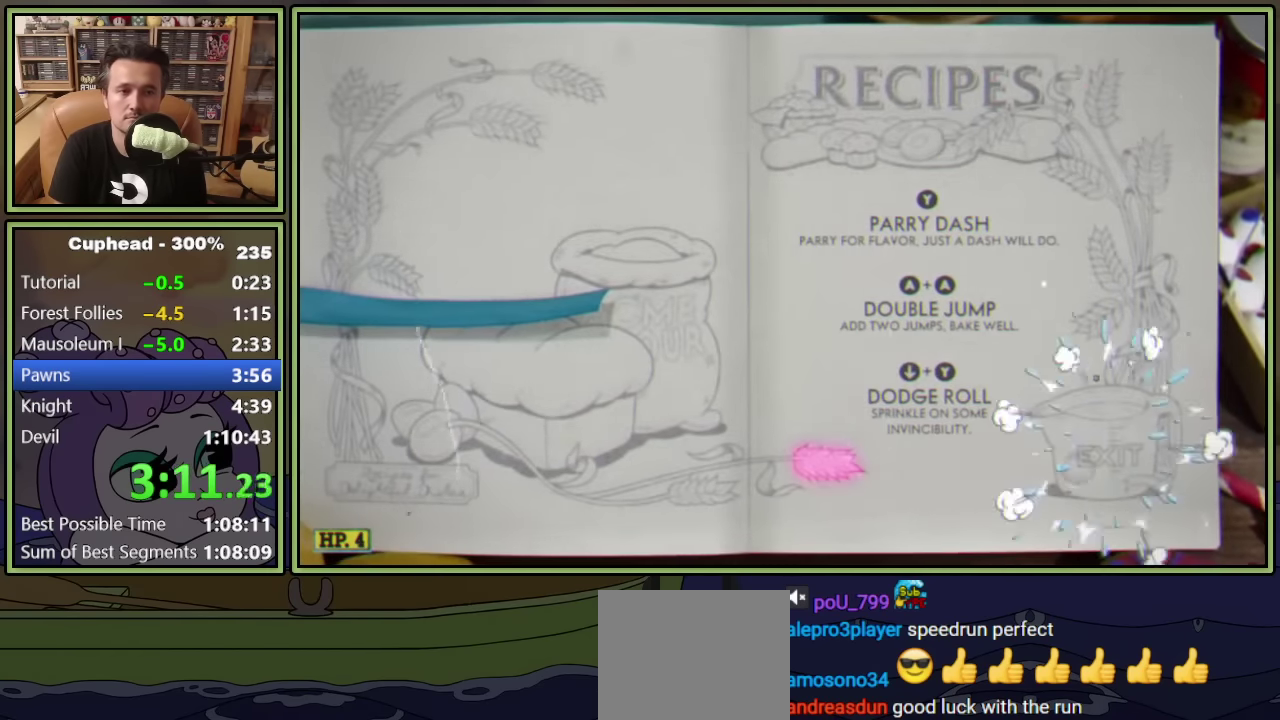
{"buttons": ["DPAD_RIGHT"], "left_stick": "center", "events": [[133, "DPAD_RIGHT", "down"], [183, "A", "up"]]}
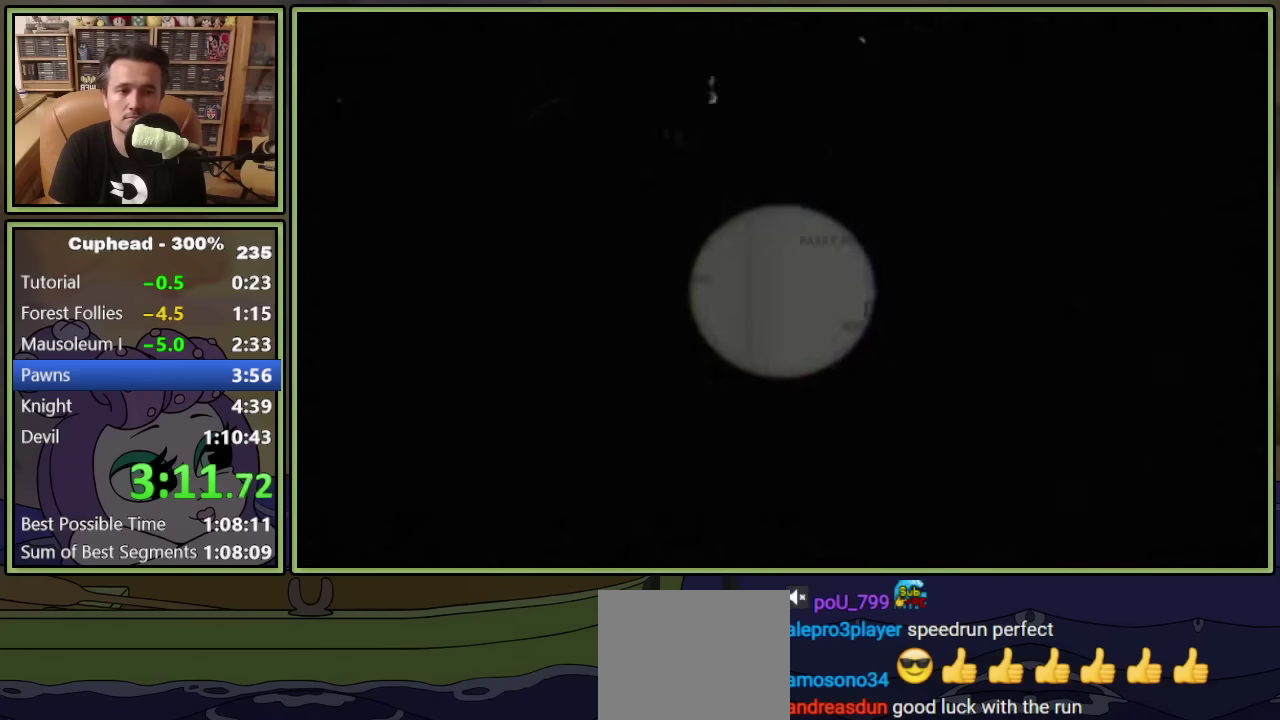
{"buttons": ["DPAD_RIGHT"], "left_stick": "center", "events": []}
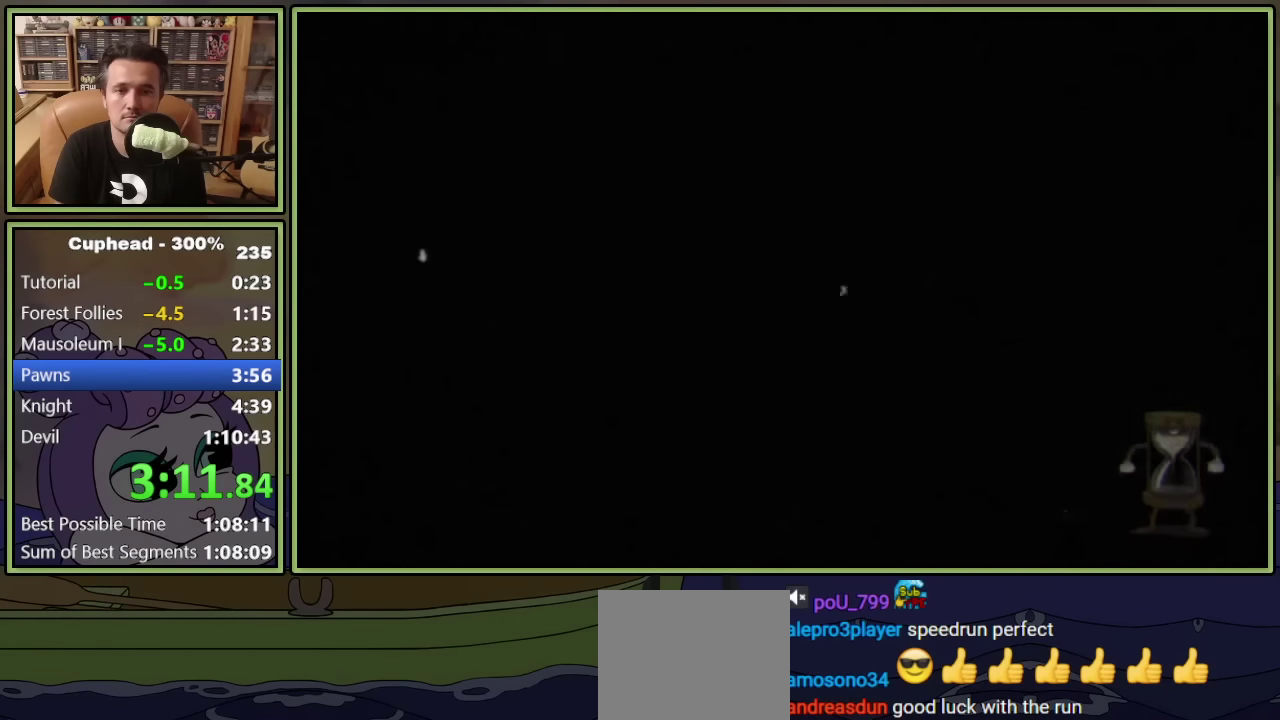
{"buttons": ["DPAD_RIGHT"], "left_stick": "center", "events": []}
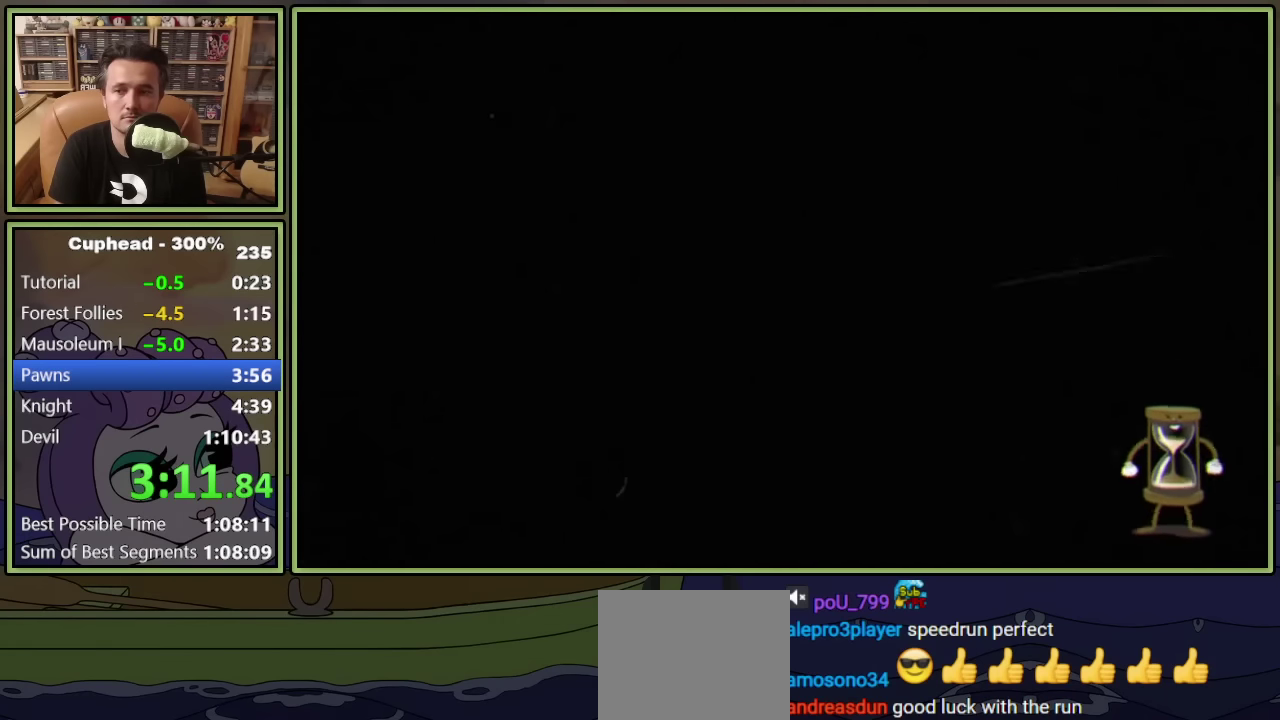
{"buttons": ["DPAD_RIGHT"], "left_stick": "center", "events": []}
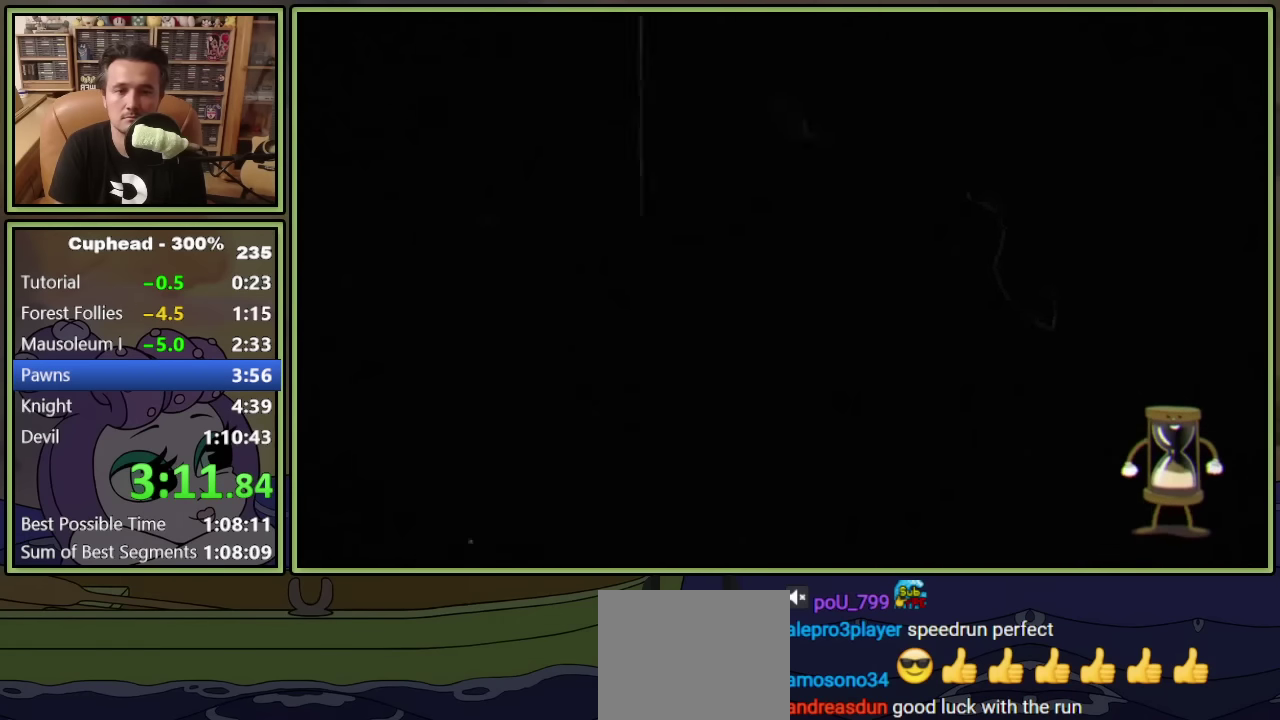
{"buttons": ["DPAD_RIGHT"], "left_stick": "center", "events": []}
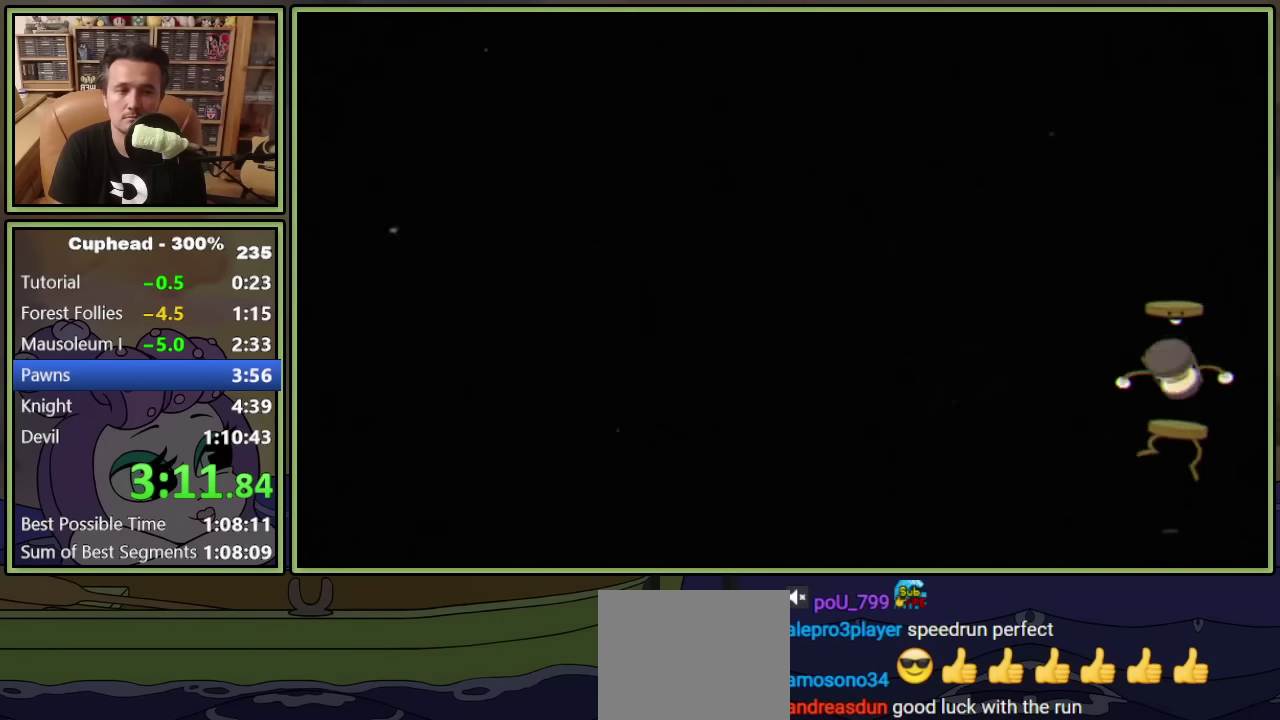
{"buttons": ["DPAD_RIGHT"], "left_stick": "center", "events": []}